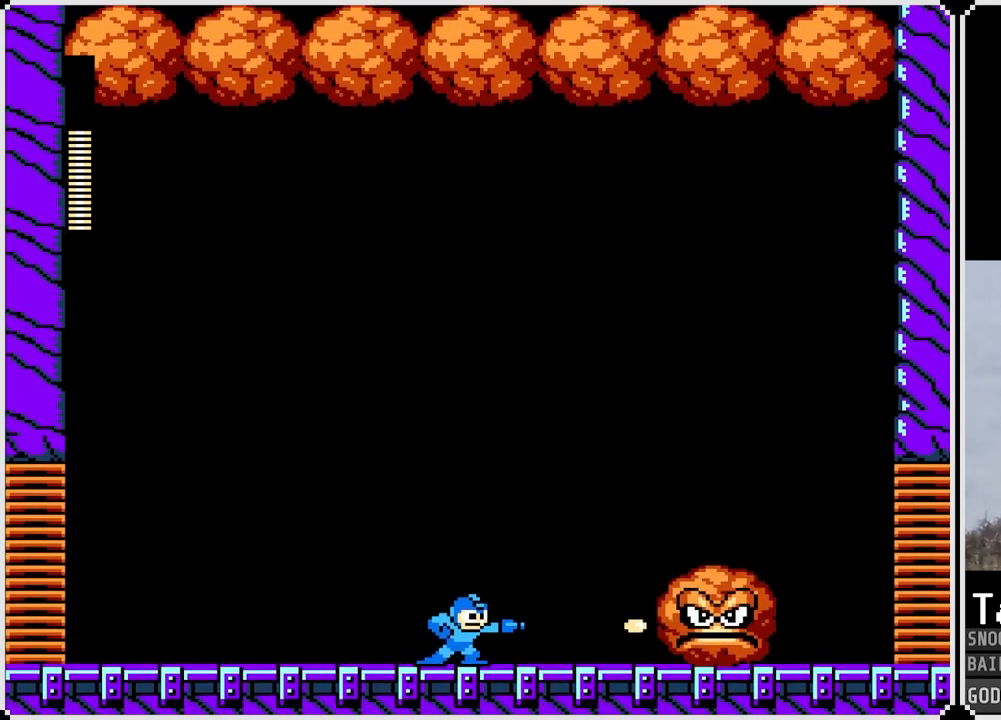
Gameplay with a controller (PlayStation layout); each line is a JSON object with the inputs held at the frame after it. "events" lists button and stick changes between this image and that frame as [ms after this image, input, new state], when the widget could be followed in between.
{"buttons": ["DPAD_LEFT"], "left_stick": "center", "right_stick": "center", "events": [[50, "CROSS", "down"], [50, "SQUARE", "down"], [117, "SQUARE", "up"], [150, "SQUARE", "down"], [200, "DPAD_RIGHT", "down"], [434, "CROSS", "up"], [450, "SQUARE", "up"], [467, "DPAD_RIGHT", "up"], [484, "DPAD_LEFT", "down"]]}
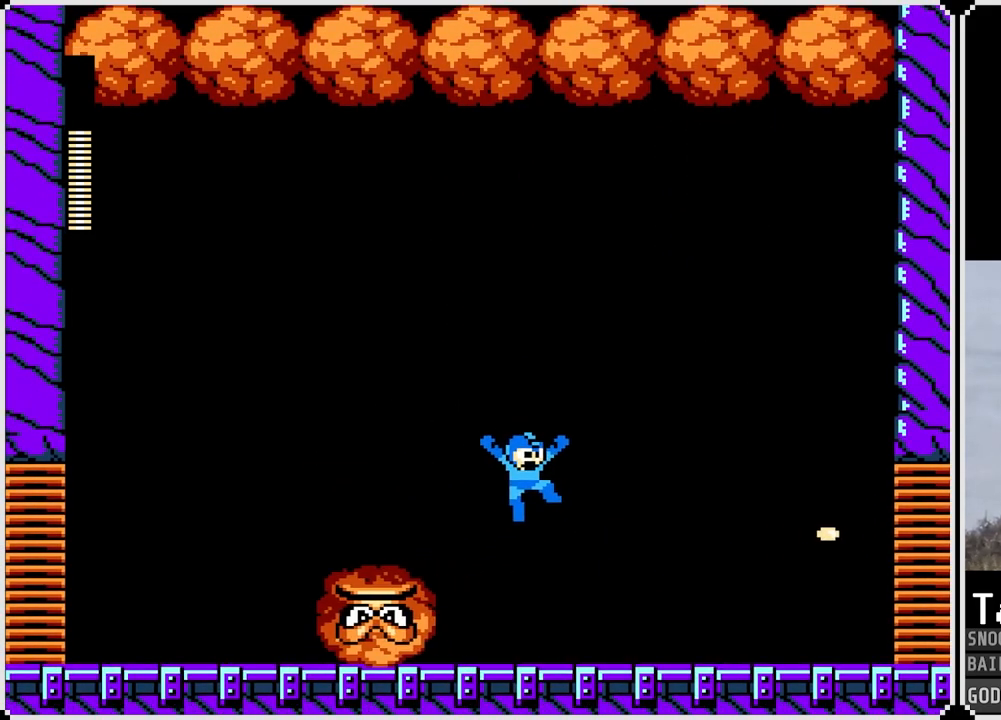
{"buttons": ["CROSS", "SQUARE", "DPAD_LEFT"], "left_stick": "center", "right_stick": "center", "events": [[50, "SQUARE", "down"], [134, "SQUARE", "up"], [251, "CROSS", "down"], [367, "SQUARE", "down"]]}
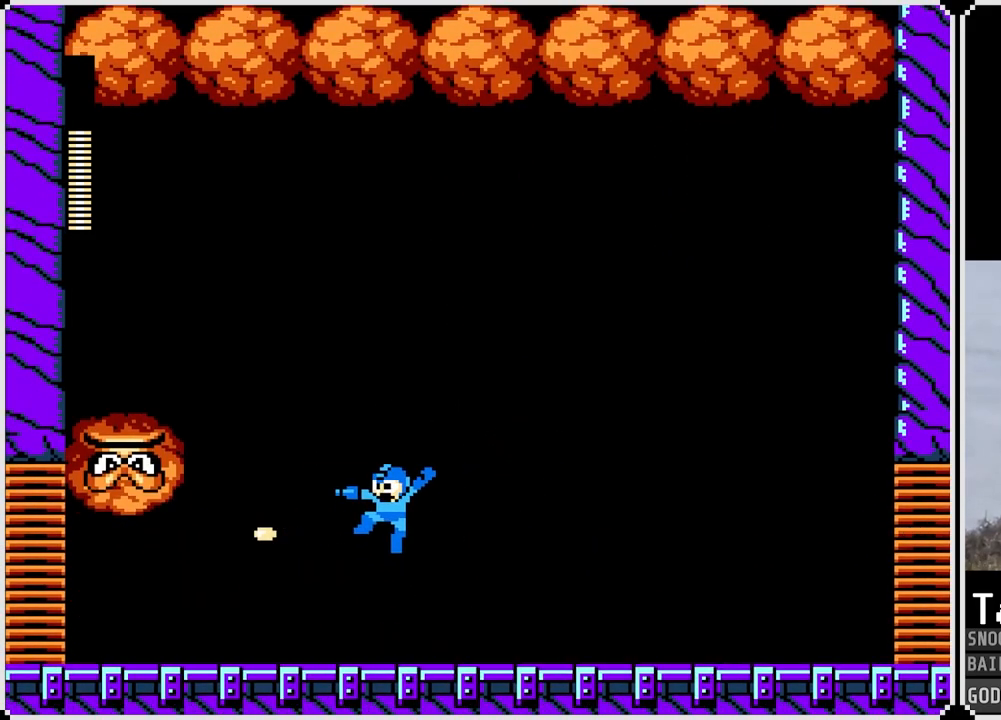
{"buttons": ["DPAD_RIGHT"], "left_stick": "center", "right_stick": "center", "events": [[17, "CROSS", "up"], [17, "DPAD_LEFT", "up"], [17, "SQUARE", "up"], [50, "SQUARE", "down"], [150, "SQUARE", "up"], [167, "DPAD_RIGHT", "down"]]}
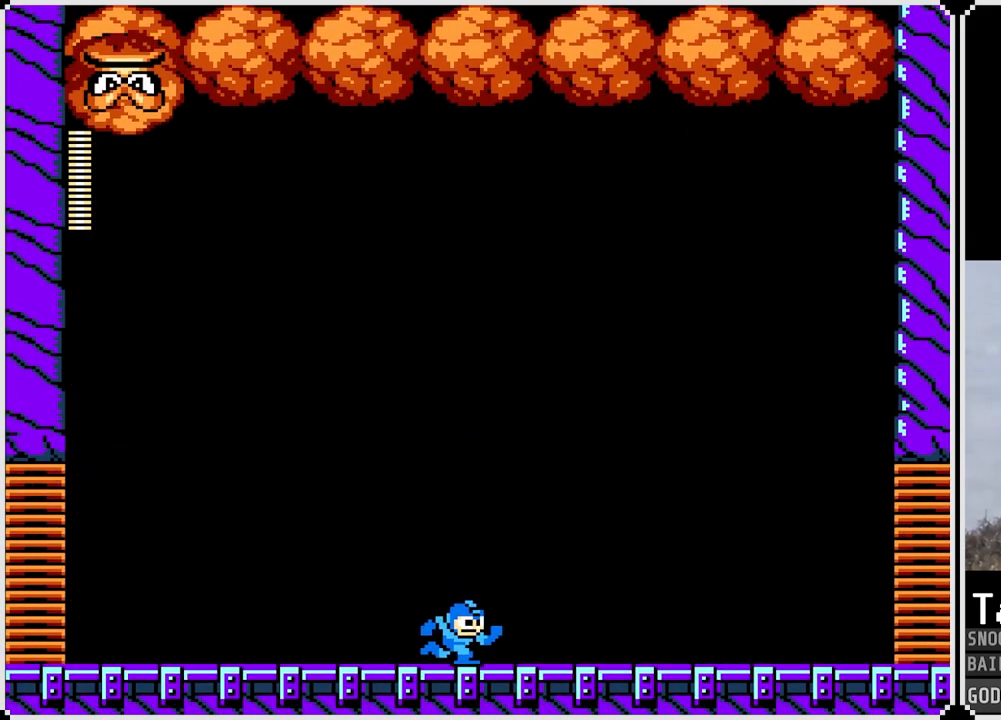
{"buttons": ["DPAD_LEFT"], "left_stick": "center", "right_stick": "center", "events": [[217, "DPAD_RIGHT", "up"], [301, "DPAD_LEFT", "down"]]}
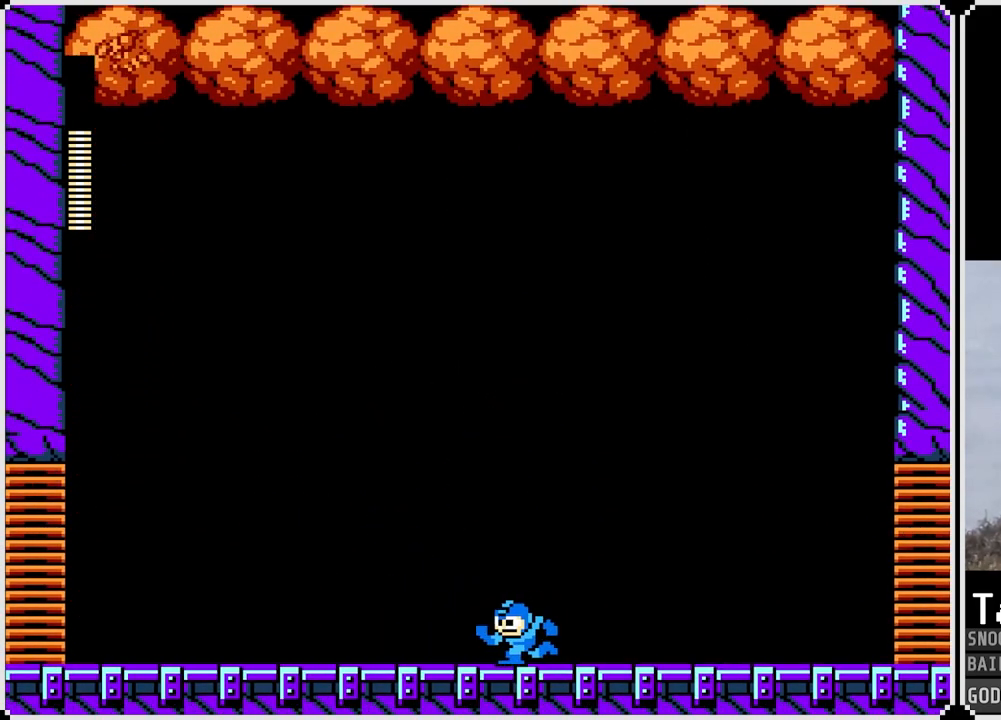
{"buttons": ["DPAD_LEFT"], "left_stick": "center", "right_stick": "center", "events": [[117, "DPAD_LEFT", "up"], [117, "DPAD_RIGHT", "down"], [334, "DPAD_RIGHT", "up"], [367, "DPAD_LEFT", "down"]]}
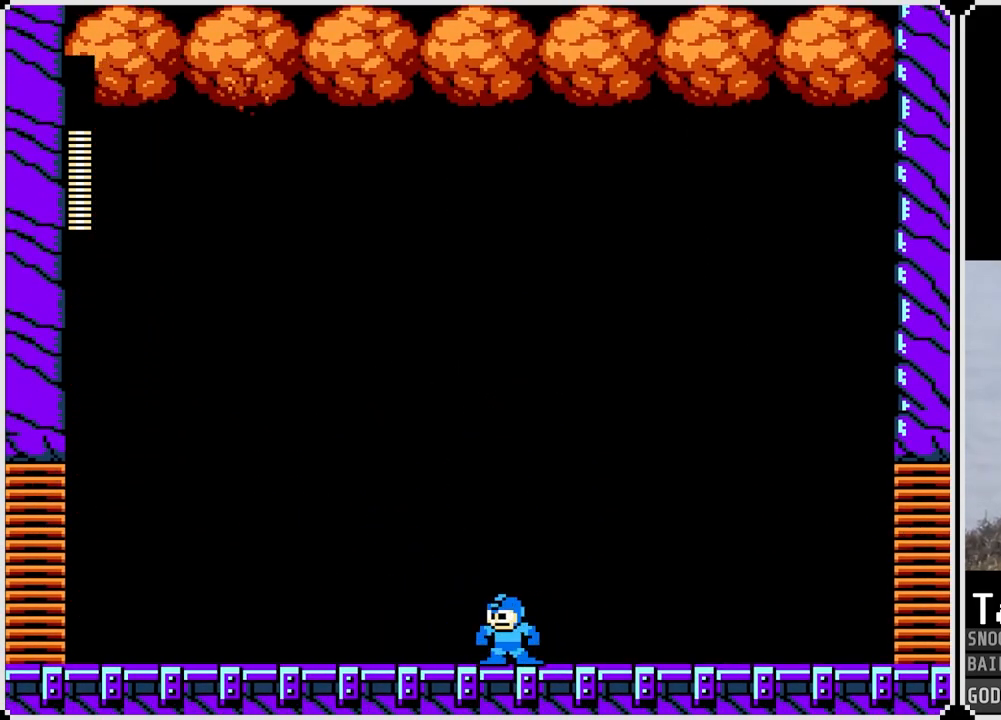
{"buttons": ["DPAD_LEFT"], "left_stick": "center", "right_stick": "center", "events": [[151, "DPAD_LEFT", "up"], [167, "DPAD_RIGHT", "down"], [384, "DPAD_RIGHT", "up"], [401, "DPAD_LEFT", "down"]]}
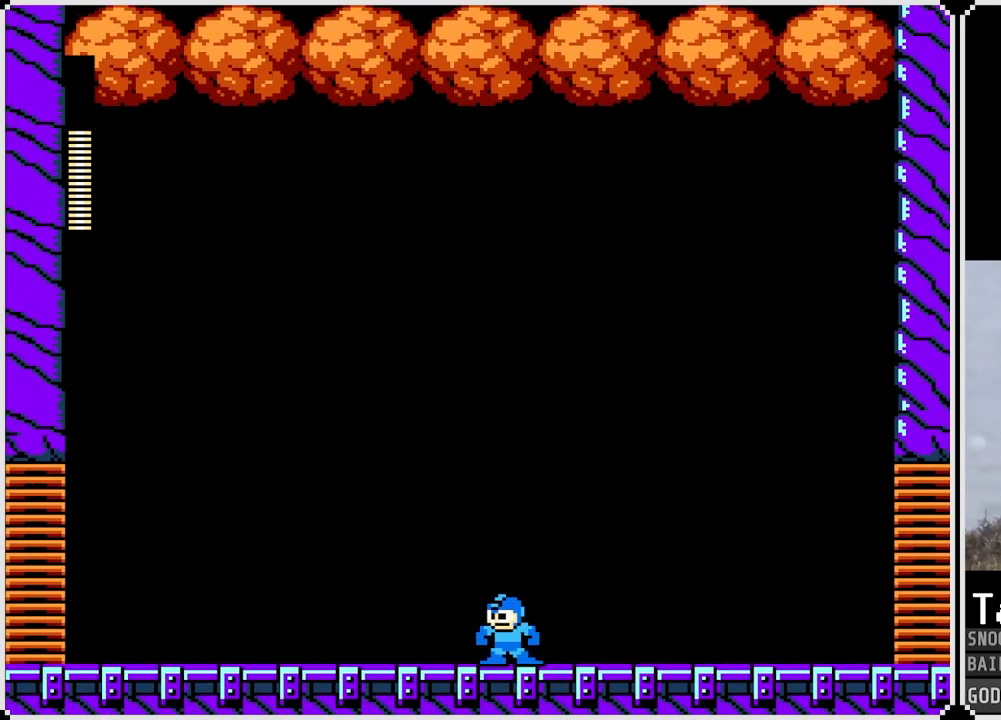
{"buttons": ["DPAD_LEFT"], "left_stick": "center", "right_stick": "center", "events": [[50, "DPAD_LEFT", "up"], [67, "DPAD_RIGHT", "down"], [167, "DPAD_RIGHT", "up"], [183, "DPAD_LEFT", "down"], [300, "DPAD_LEFT", "up"], [317, "DPAD_RIGHT", "down"], [417, "DPAD_RIGHT", "up"], [434, "DPAD_LEFT", "down"]]}
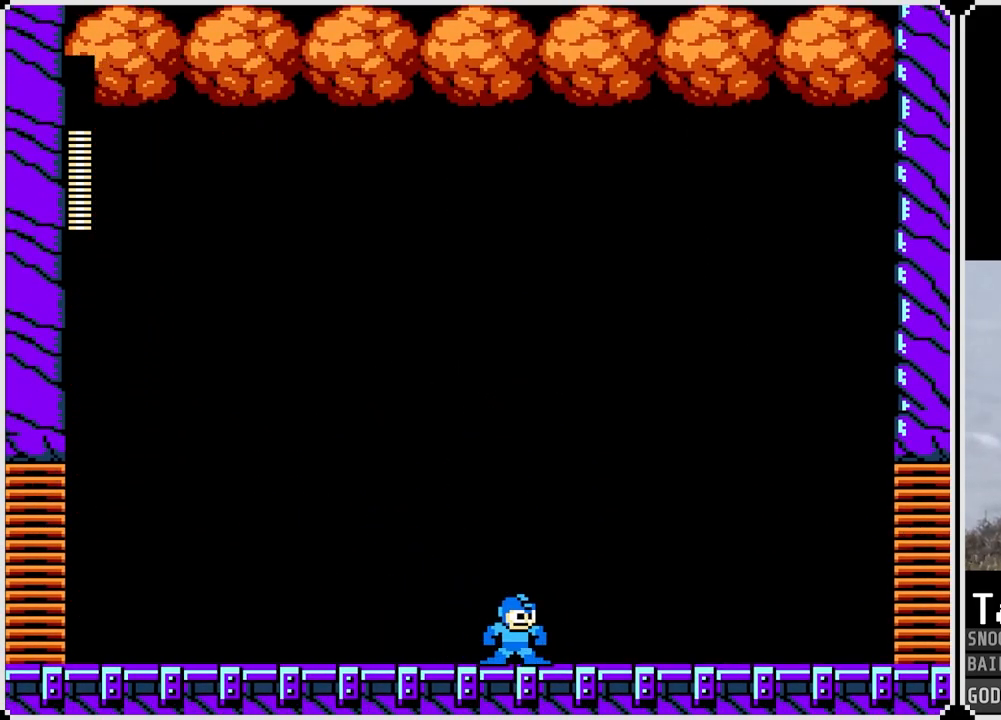
{"buttons": [], "left_stick": "center", "right_stick": "center", "events": [[100, "DPAD_LEFT", "up"], [100, "DPAD_RIGHT", "down"], [251, "DPAD_RIGHT", "up"], [284, "DPAD_LEFT", "down"], [434, "DPAD_LEFT", "up"], [451, "DPAD_RIGHT", "down"], [467, "DPAD_RIGHT", "up"]]}
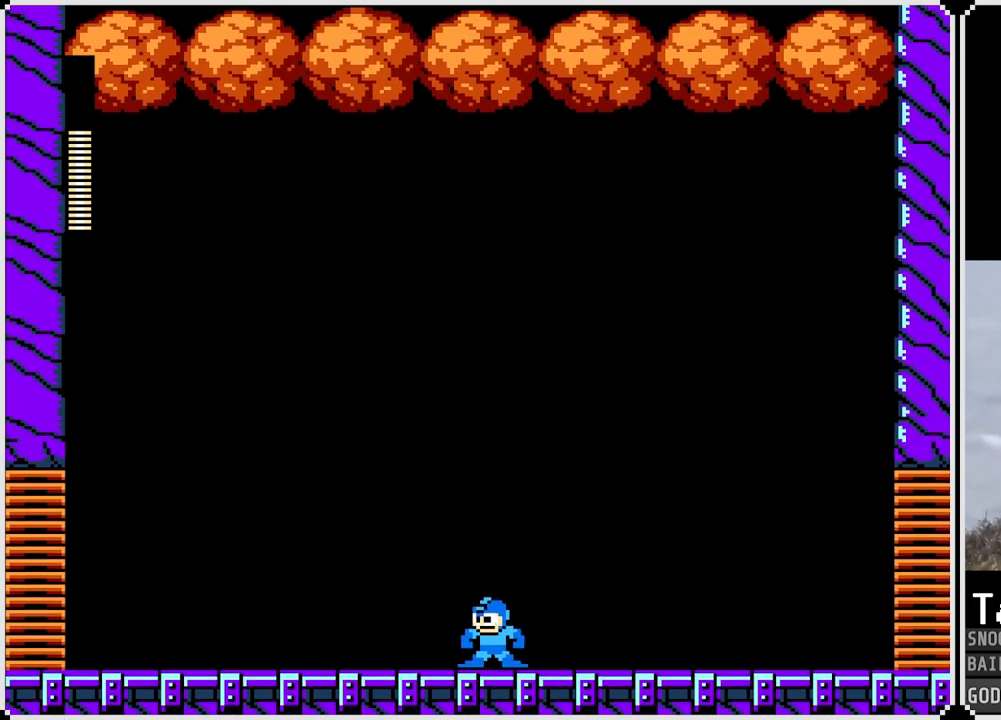
{"buttons": ["DPAD_RIGHT"], "left_stick": "center", "right_stick": "center", "events": [[17, "DPAD_LEFT", "down"], [150, "DPAD_LEFT", "up"], [167, "DPAD_RIGHT", "down"], [300, "DPAD_RIGHT", "up"], [334, "DPAD_LEFT", "down"], [450, "DPAD_LEFT", "up"], [467, "DPAD_RIGHT", "down"]]}
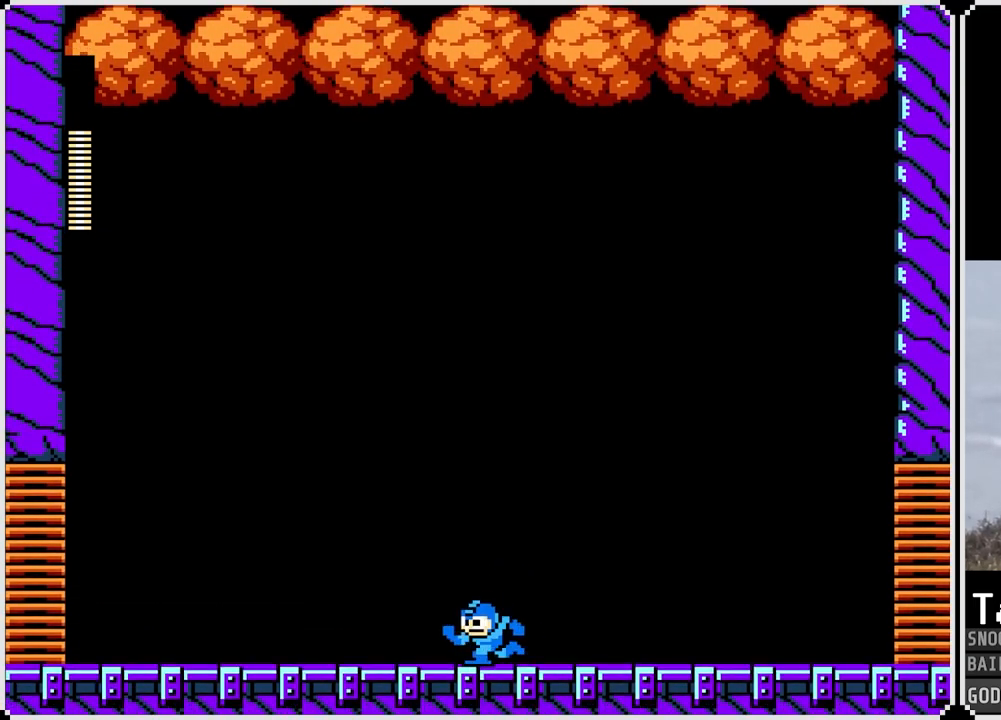
{"buttons": ["DPAD_RIGHT"], "left_stick": "center", "right_stick": "center", "events": [[34, "DPAD_RIGHT", "up"], [67, "DPAD_LEFT", "down"], [167, "DPAD_LEFT", "up"], [184, "DPAD_RIGHT", "down"], [301, "DPAD_RIGHT", "up"], [334, "DPAD_LEFT", "down"], [451, "DPAD_LEFT", "up"], [484, "DPAD_RIGHT", "down"]]}
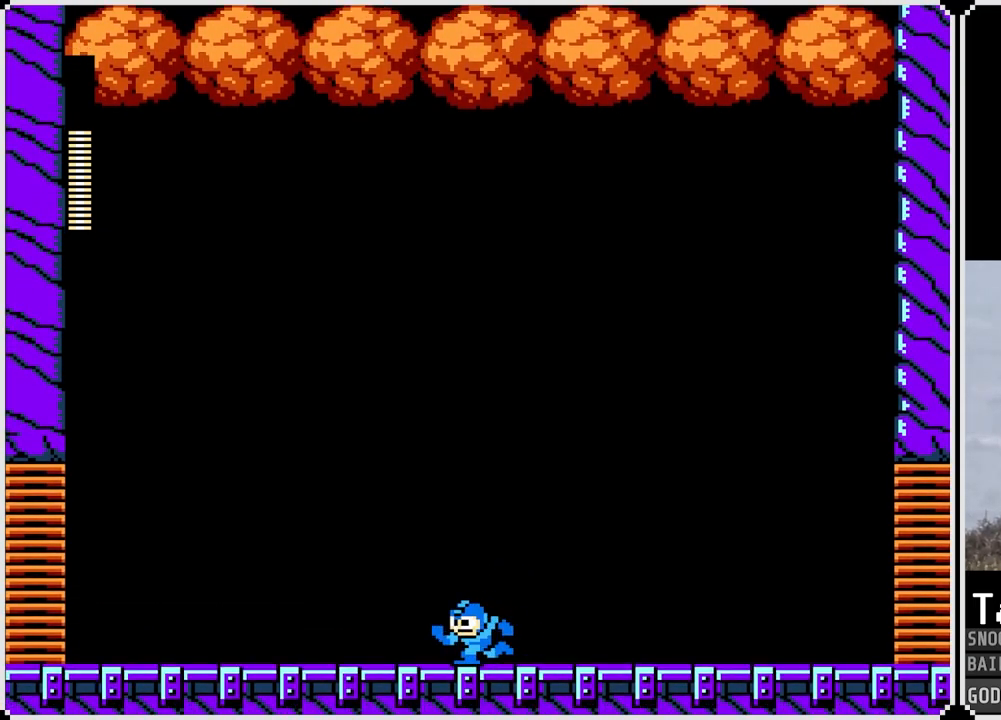
{"buttons": ["DPAD_LEFT"], "left_stick": "center", "right_stick": "center", "events": [[67, "DPAD_RIGHT", "up"], [100, "DPAD_LEFT", "down"]]}
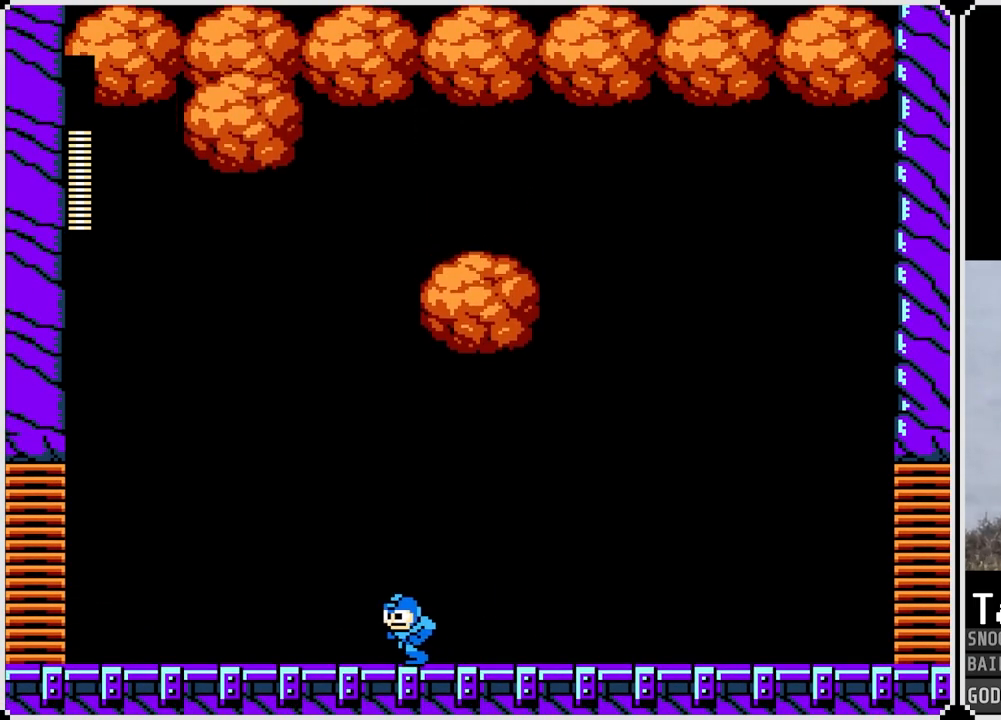
{"buttons": ["DPAD_RIGHT"], "left_stick": "center", "right_stick": "center", "events": [[50, "DPAD_LEFT", "up"], [117, "DPAD_LEFT", "down"], [167, "DPAD_LEFT", "up"], [334, "DPAD_RIGHT", "down"]]}
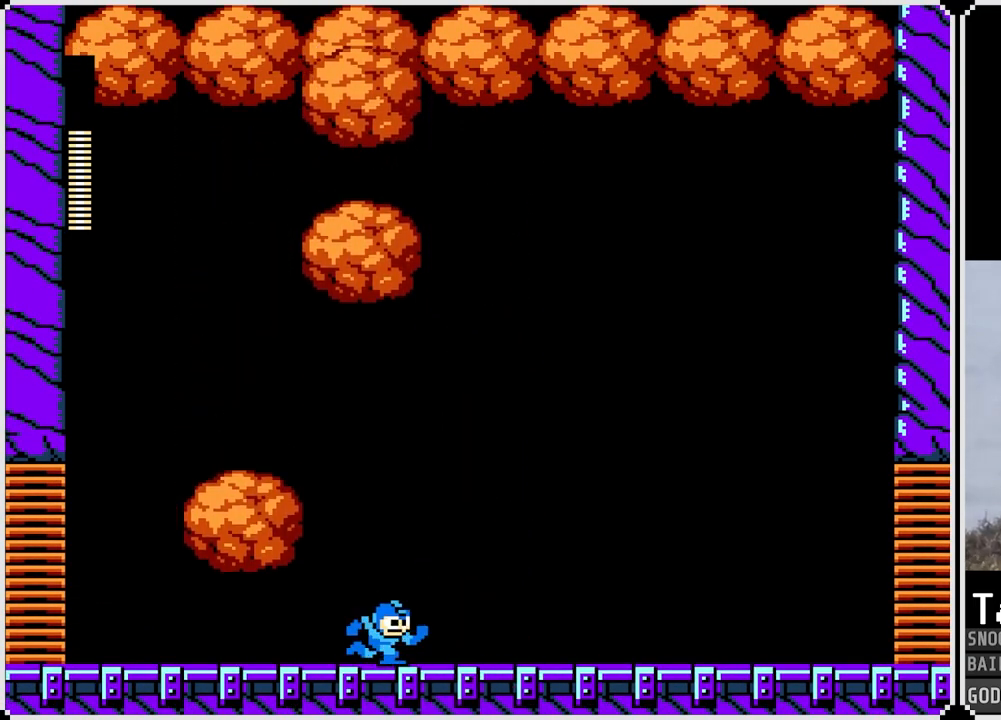
{"buttons": ["DPAD_LEFT"], "left_stick": "center", "right_stick": "center", "events": [[350, "DPAD_RIGHT", "up"], [367, "DPAD_LEFT", "down"]]}
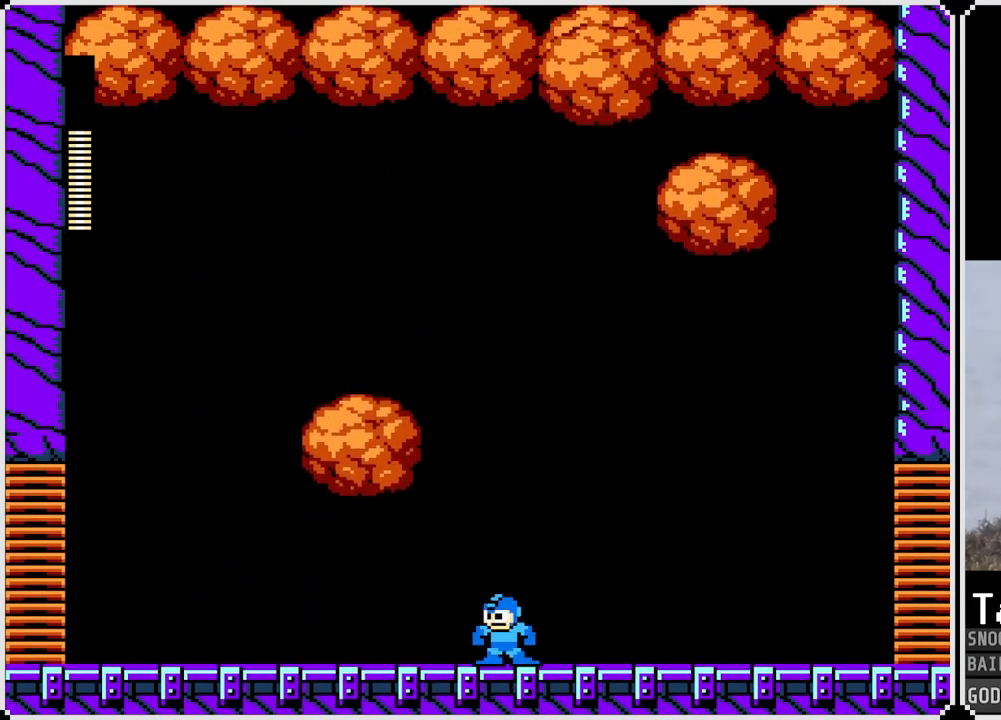
{"buttons": ["DPAD_LEFT"], "left_stick": "center", "right_stick": "center", "events": [[17, "DPAD_LEFT", "up"], [50, "DPAD_RIGHT", "down"], [151, "DPAD_RIGHT", "up"], [167, "DPAD_LEFT", "down"]]}
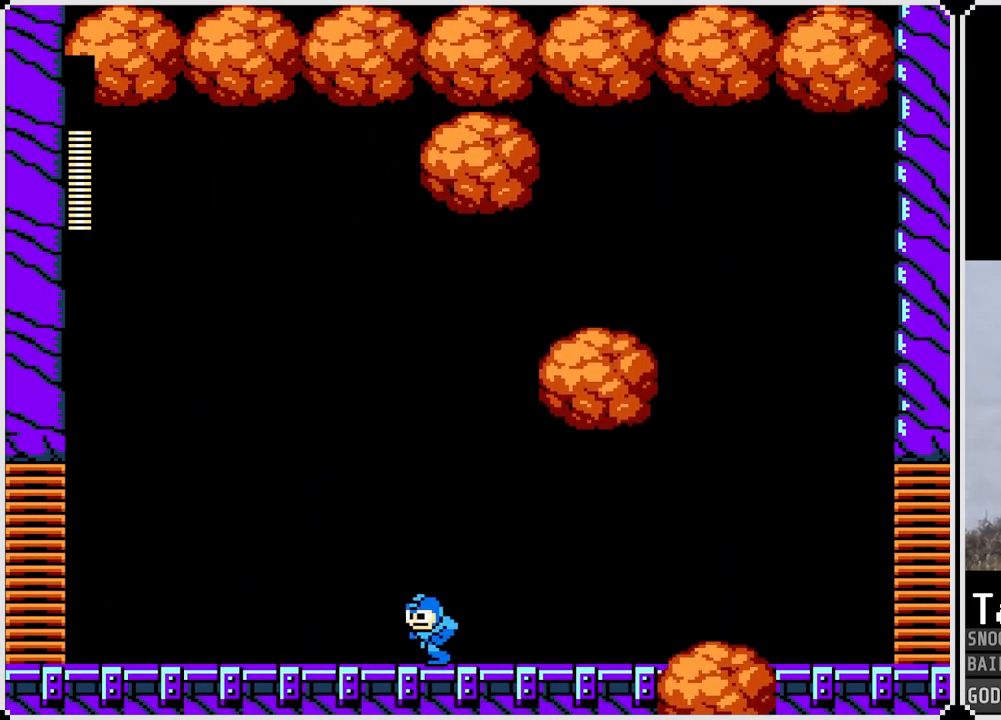
{"buttons": ["DPAD_RIGHT"], "left_stick": "center", "right_stick": "center", "events": [[350, "DPAD_LEFT", "up"], [434, "DPAD_RIGHT", "down"]]}
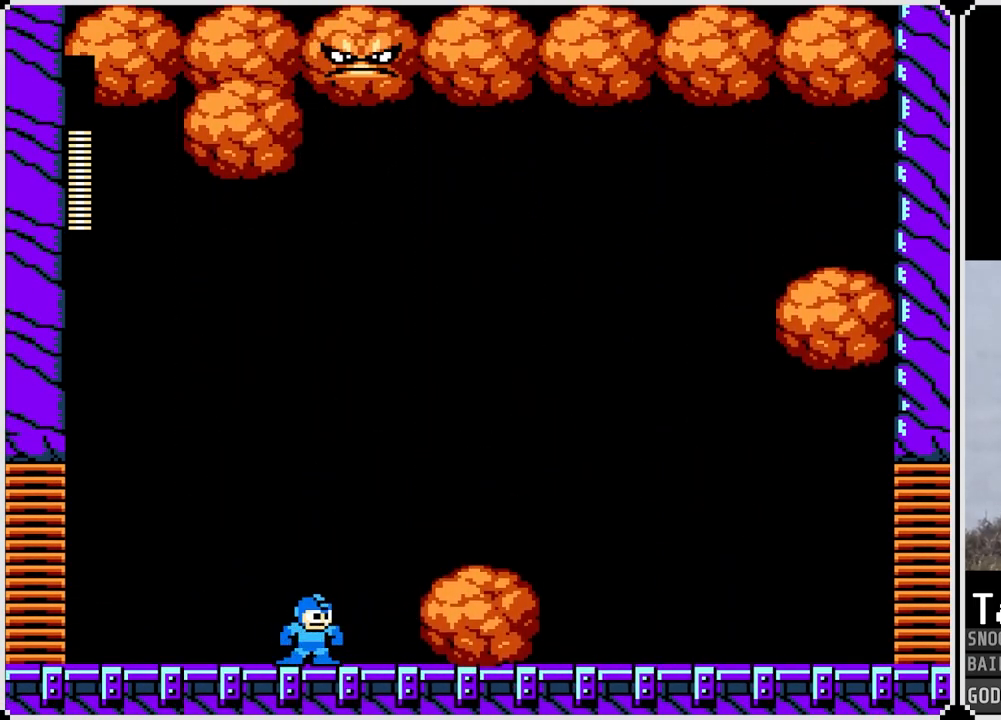
{"buttons": ["CROSS", "DPAD_RIGHT"], "left_stick": "center", "right_stick": "center", "events": [[501, "CROSS", "down"]]}
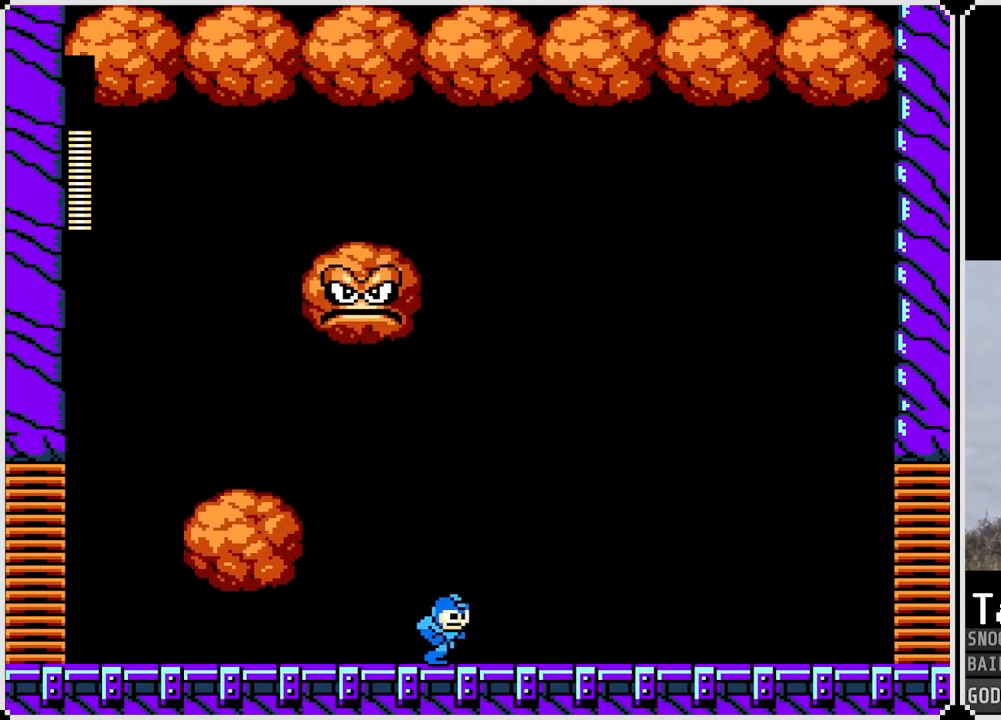
{"buttons": ["DPAD_RIGHT"], "left_stick": "center", "right_stick": "center", "events": [[250, "CROSS", "up"]]}
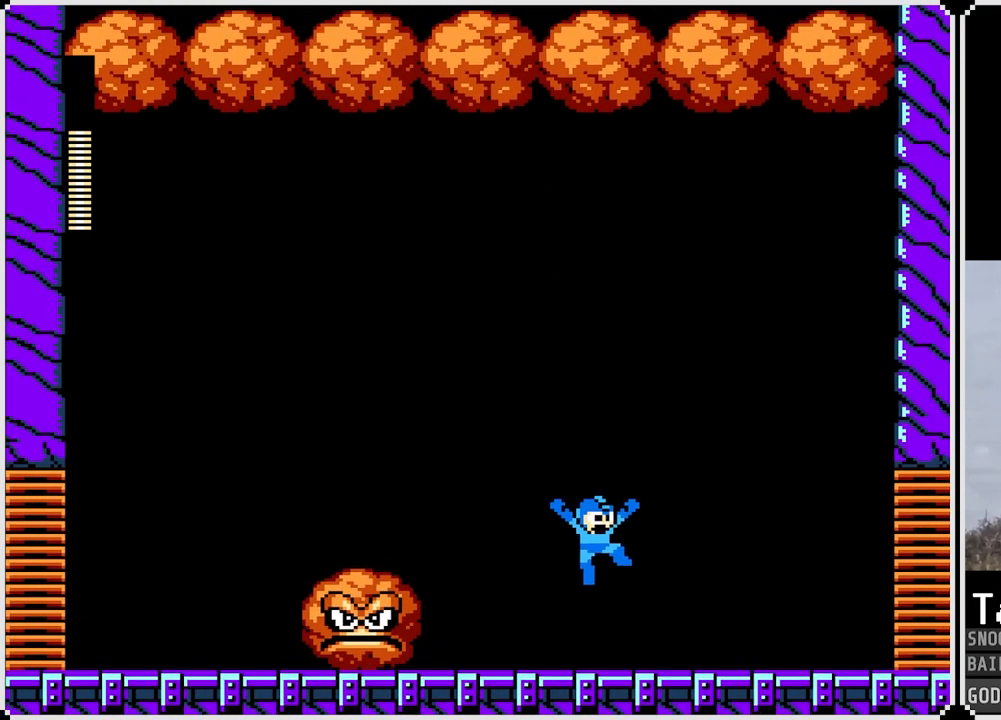
{"buttons": [], "left_stick": "center", "right_stick": "center", "events": [[17, "DPAD_LEFT", "down"], [17, "DPAD_RIGHT", "up"], [67, "SQUARE", "down"], [100, "DPAD_LEFT", "up"], [134, "SQUARE", "up"], [217, "SQUARE", "down"], [267, "SQUARE", "up"], [317, "SQUARE", "down"], [384, "SQUARE", "up"], [417, "SQUARE", "down"], [434, "SQUARE", "up"]]}
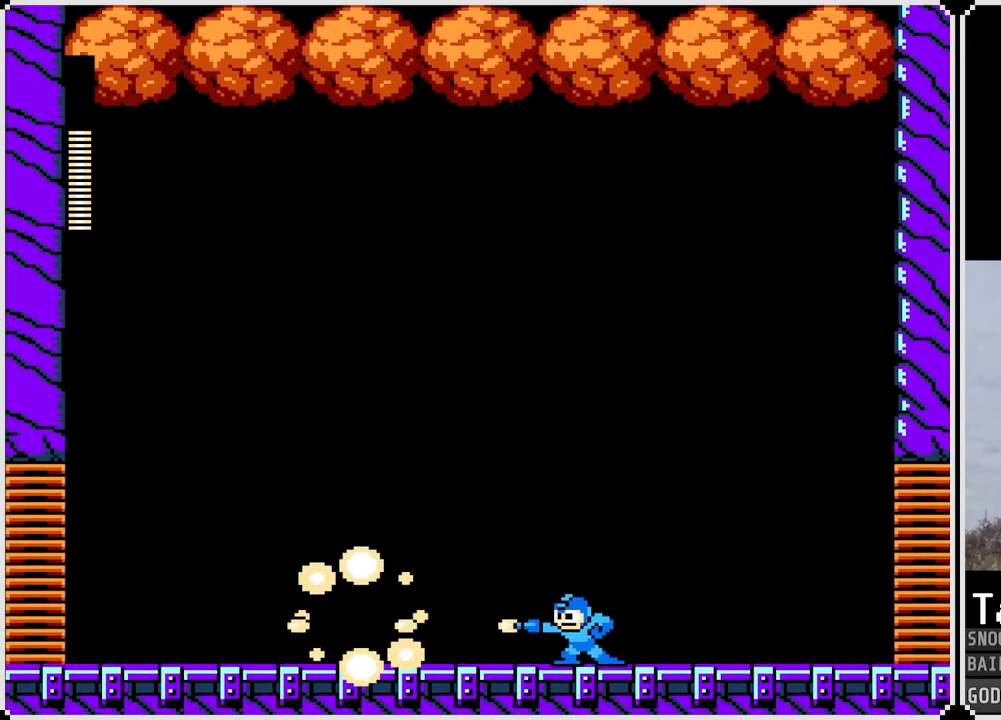
{"buttons": ["DPAD_RIGHT"], "left_stick": "center", "right_stick": "center", "events": [[50, "SQUARE", "down"], [133, "CROSS", "down"], [250, "CROSS", "up"], [267, "DPAD_RIGHT", "down"], [267, "SQUARE", "up"]]}
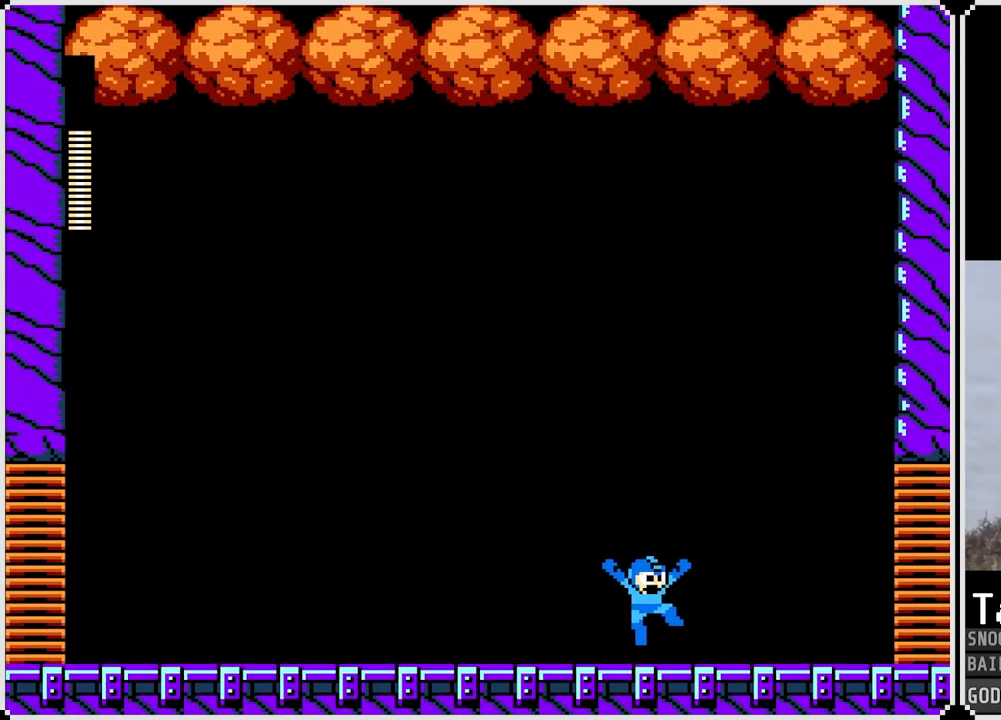
{"buttons": ["CROSS", "DPAD_RIGHT"], "left_stick": "center", "right_stick": "center", "events": [[267, "CROSS", "down"]]}
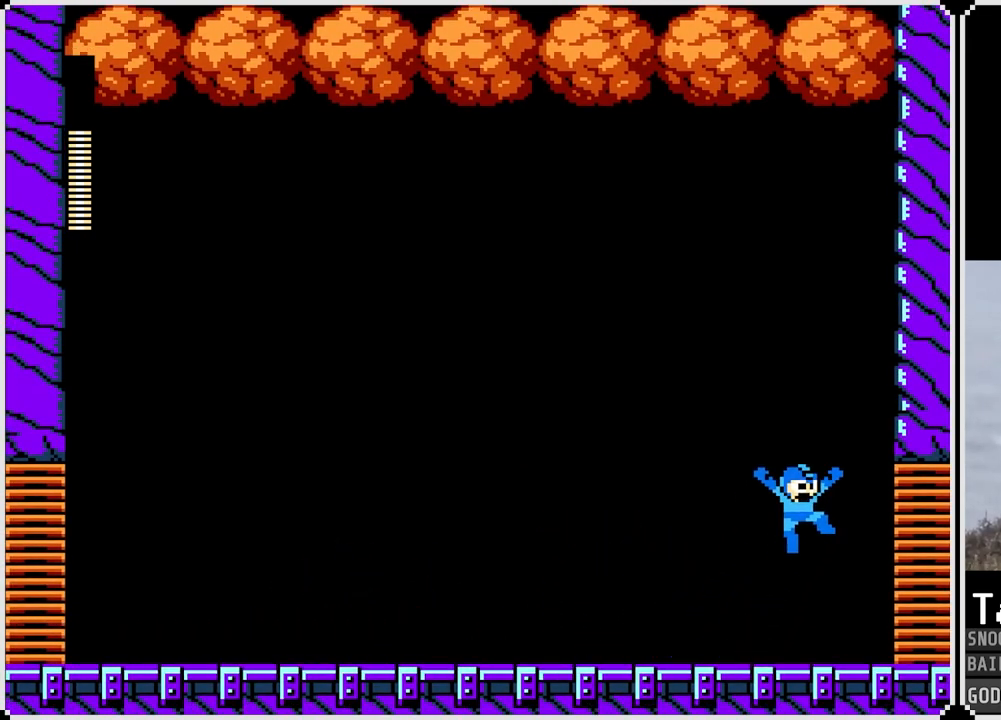
{"buttons": ["DPAD_RIGHT"], "left_stick": "center", "right_stick": "center", "events": [[33, "CROSS", "up"]]}
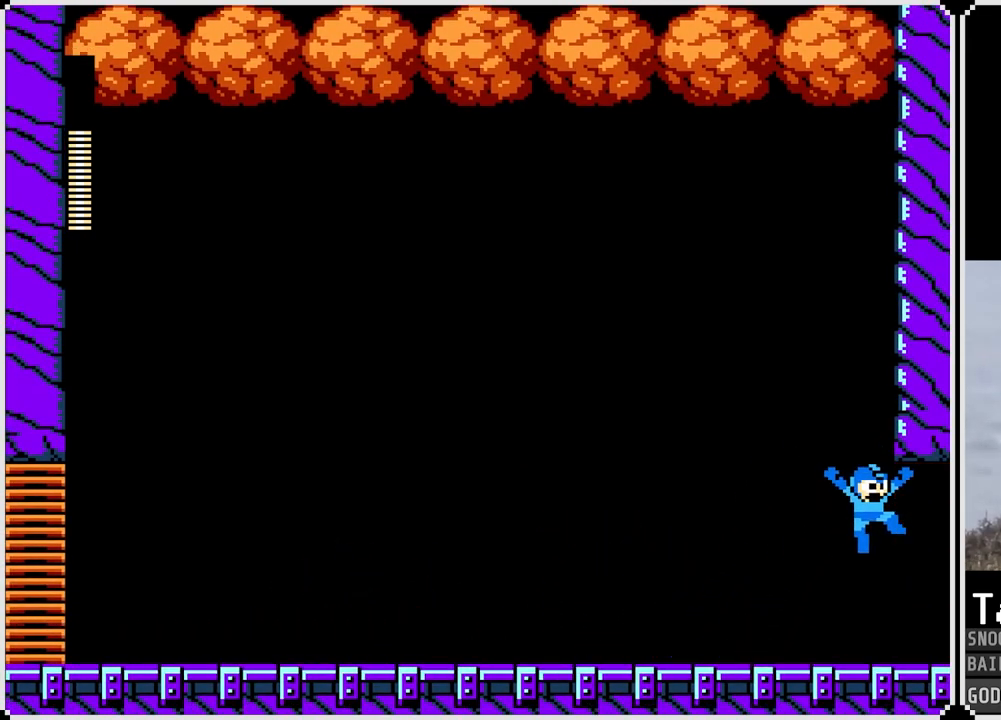
{"buttons": ["DPAD_RIGHT"], "left_stick": "center", "right_stick": "center", "events": []}
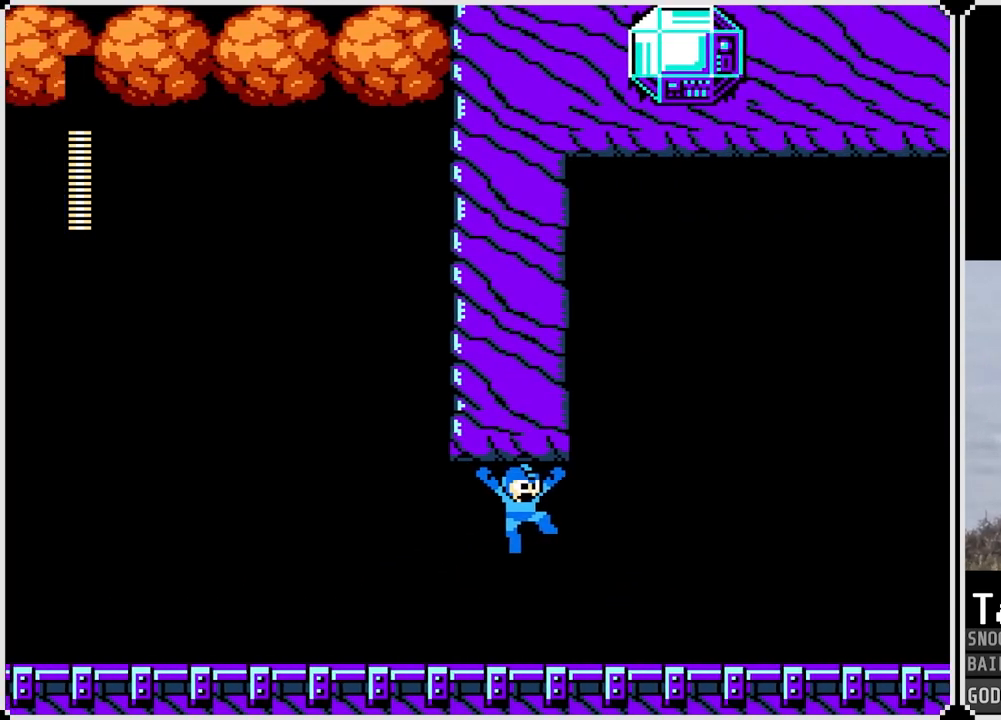
{"buttons": ["DPAD_RIGHT"], "left_stick": "center", "right_stick": "center", "events": []}
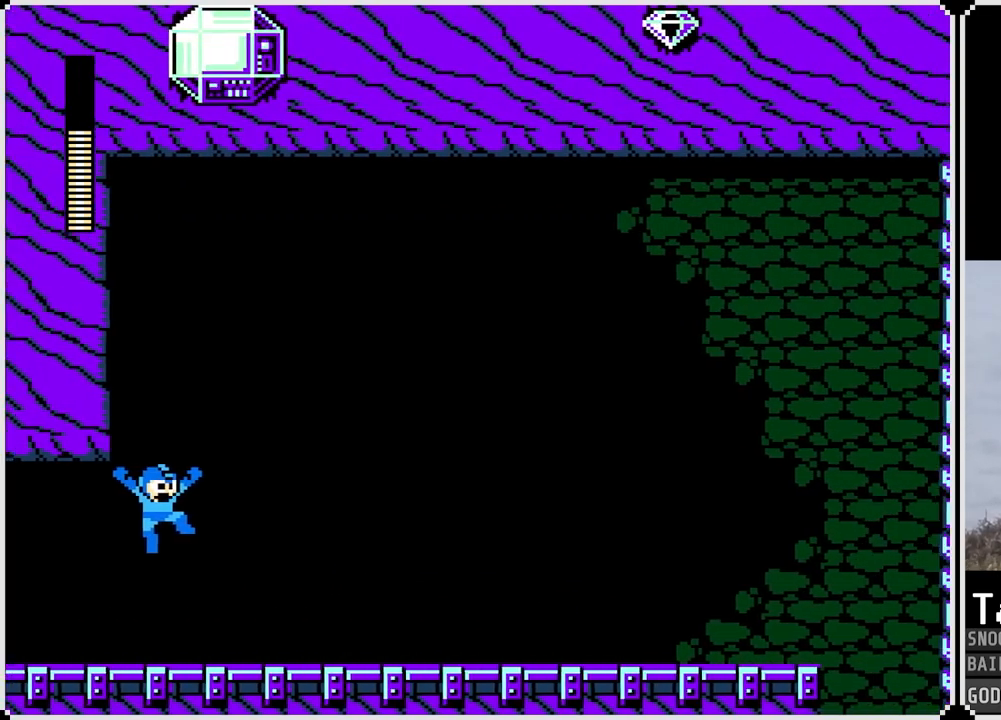
{"buttons": ["DPAD_RIGHT"], "left_stick": "center", "right_stick": "center", "events": []}
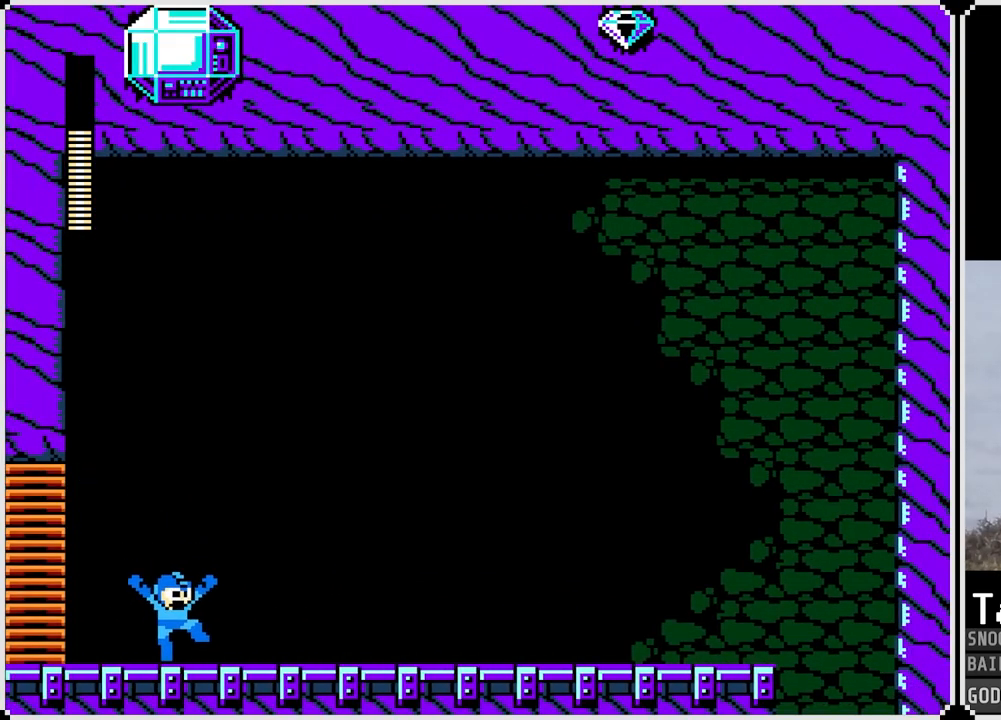
{"buttons": ["CROSS", "DPAD_RIGHT"], "left_stick": "center", "right_stick": "center", "events": [[351, "CROSS", "down"]]}
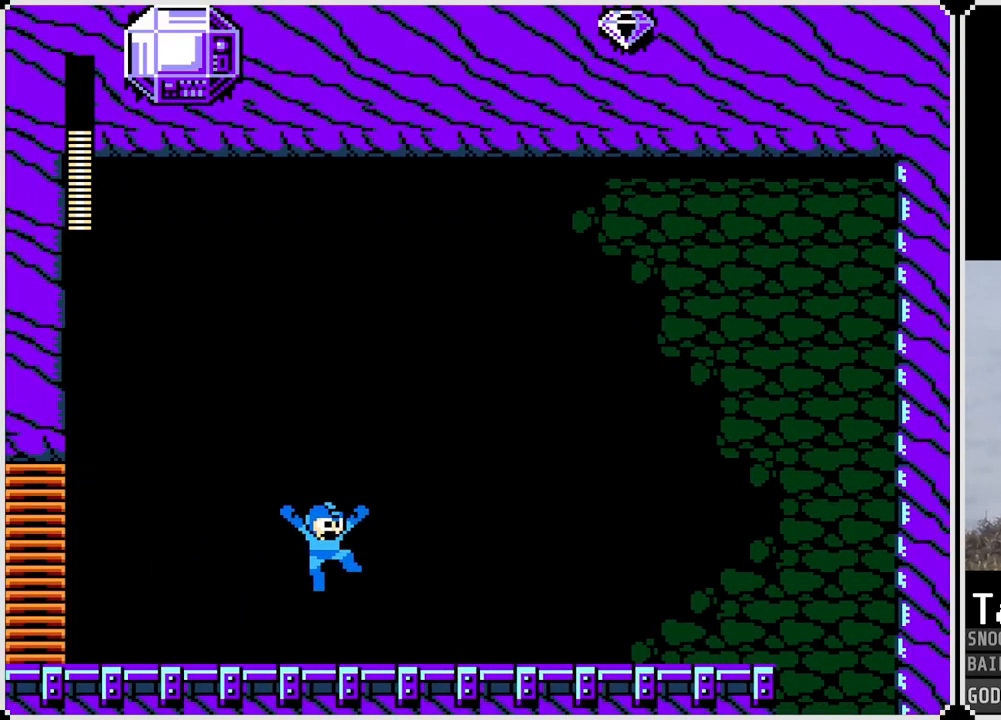
{"buttons": ["CROSS", "DPAD_RIGHT"], "left_stick": "center", "right_stick": "center", "events": [[100, "SQUARE", "down"], [250, "SQUARE", "up"], [367, "SQUARE", "down"], [467, "SQUARE", "up"]]}
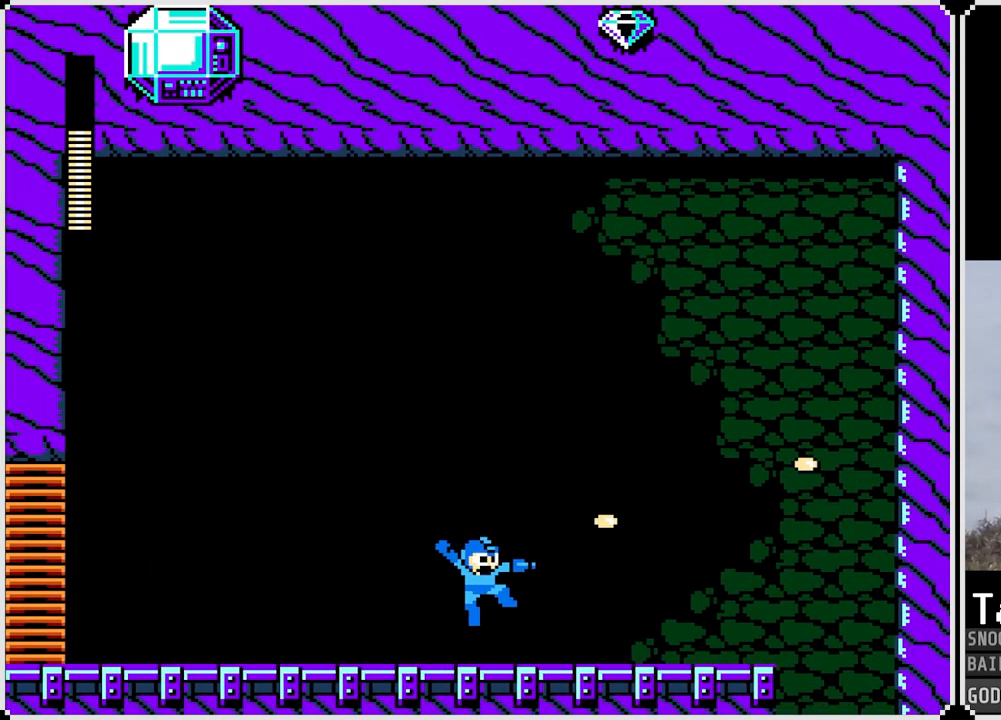
{"buttons": ["DPAD_RIGHT"], "left_stick": "center", "right_stick": "center", "events": [[17, "CROSS", "up"], [67, "SQUARE", "down"], [200, "SQUARE", "up"], [401, "SQUARE", "down"], [484, "SQUARE", "up"]]}
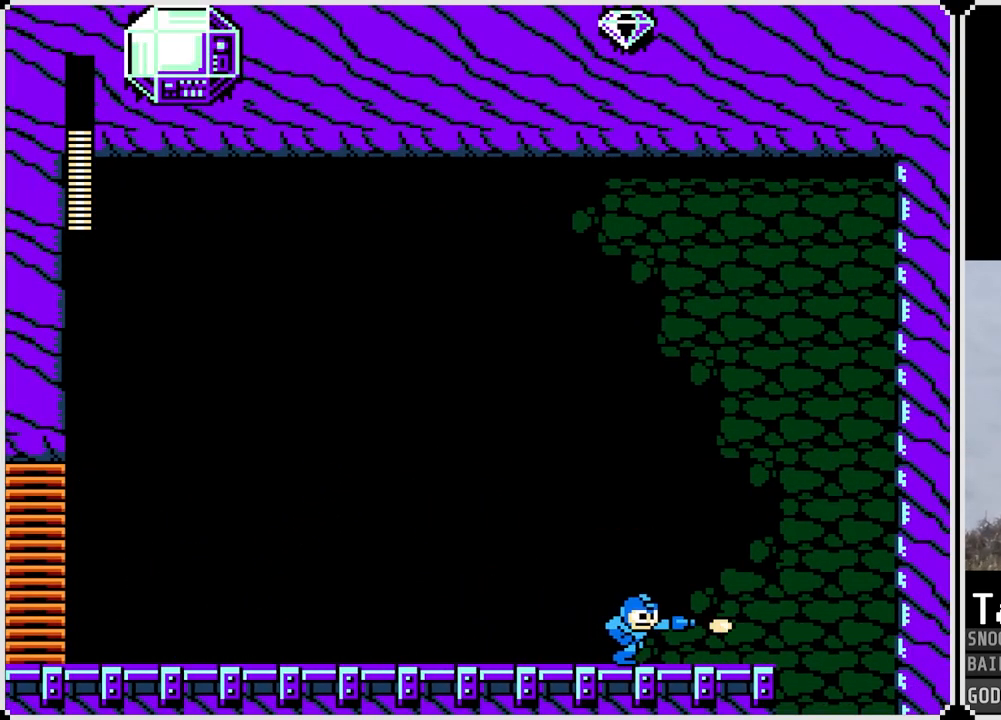
{"buttons": ["CROSS", "DPAD_RIGHT"], "left_stick": "center", "right_stick": "center", "events": [[233, "SQUARE", "down"], [250, "CROSS", "down"], [450, "SQUARE", "up"]]}
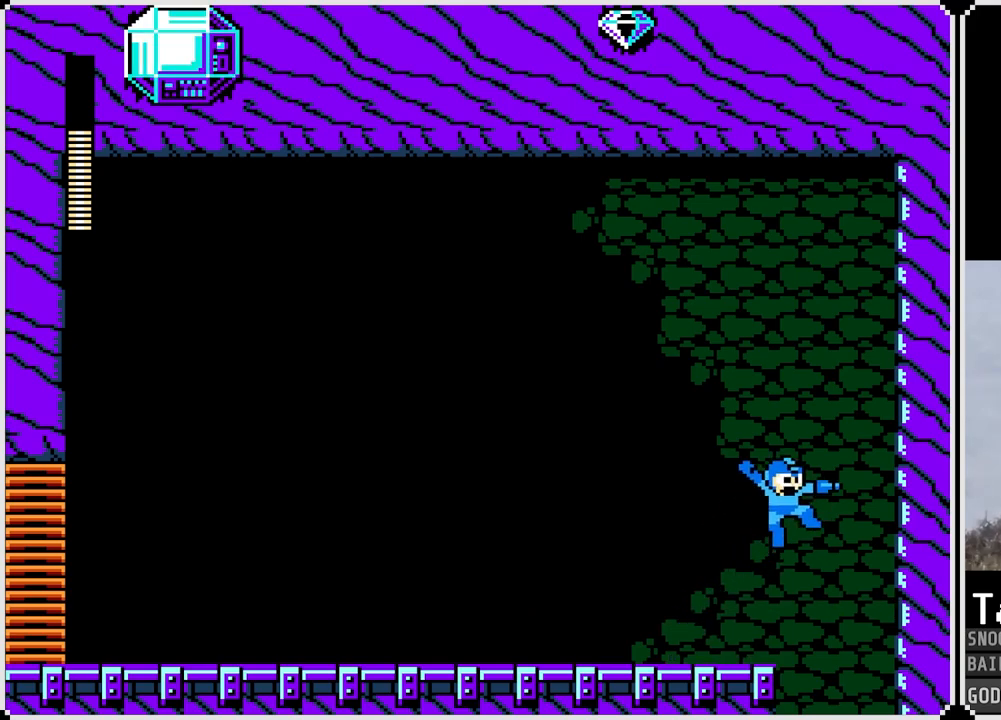
{"buttons": ["CROSS"], "left_stick": "center", "right_stick": "center", "events": [[50, "SQUARE", "down"], [167, "DPAD_RIGHT", "up"], [234, "SQUARE", "up"], [300, "CROSS", "up"], [334, "DPAD_LEFT", "down"], [417, "CROSS", "down"], [484, "DPAD_LEFT", "up"]]}